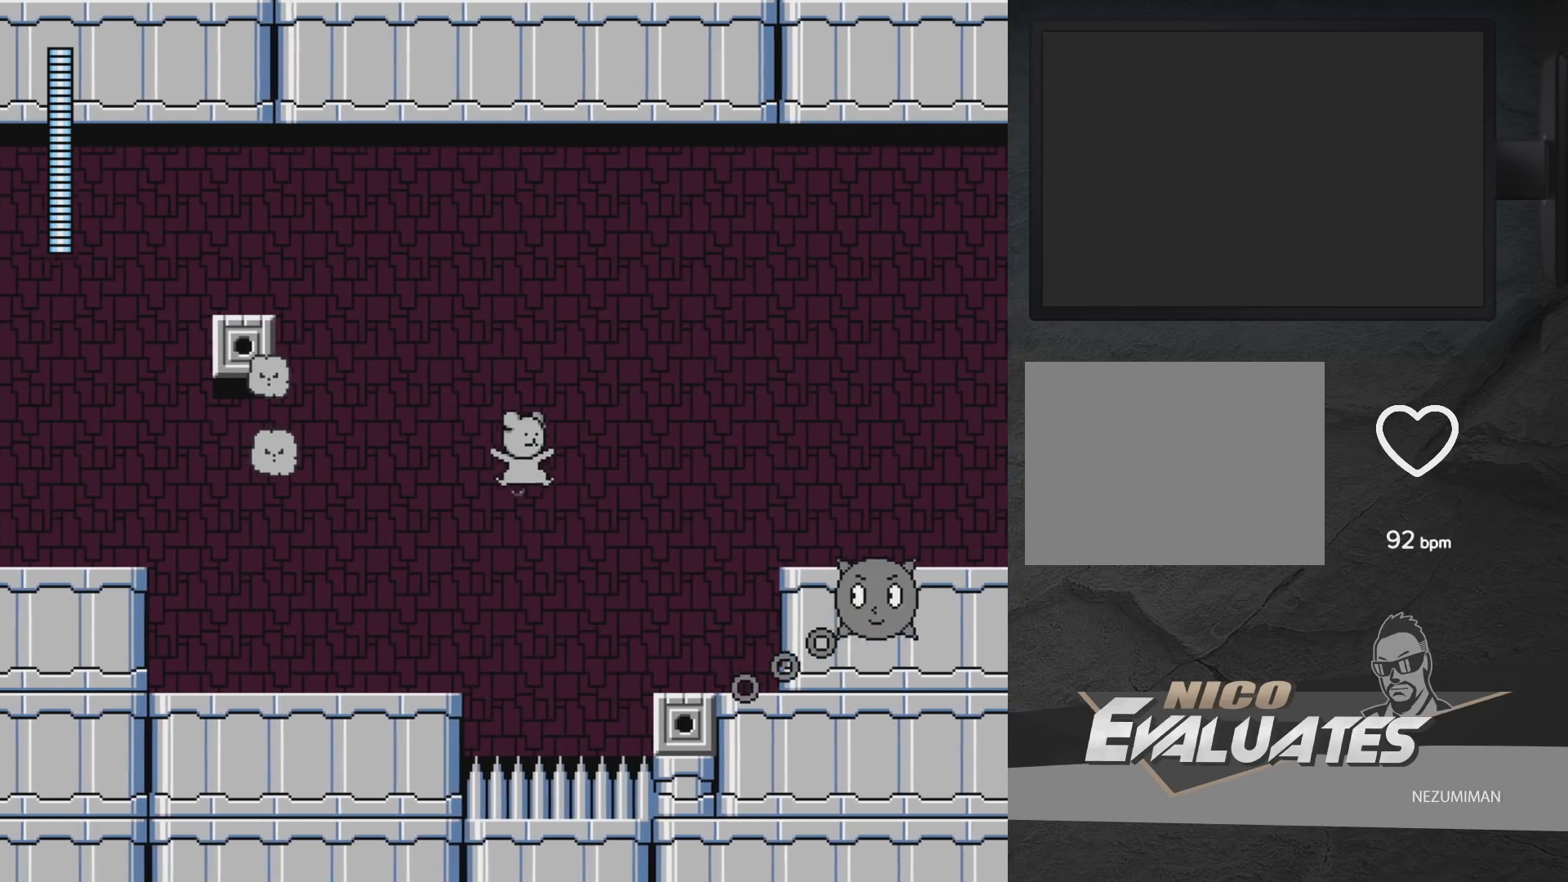
Gameplay with a controller (Xbox layout); each line is a JSON object with the inputs held at the frame after it. "events" lists button and stick changes between this image and that frame as [ms after this image, input, new state], when the widget could be followed in between. Not read: L2 R2.
{"buttons": ["A", "DPAD_RIGHT"], "left_stick": "center", "right_stick": "center", "events": [[433, "A", "up"], [483, "A", "down"]]}
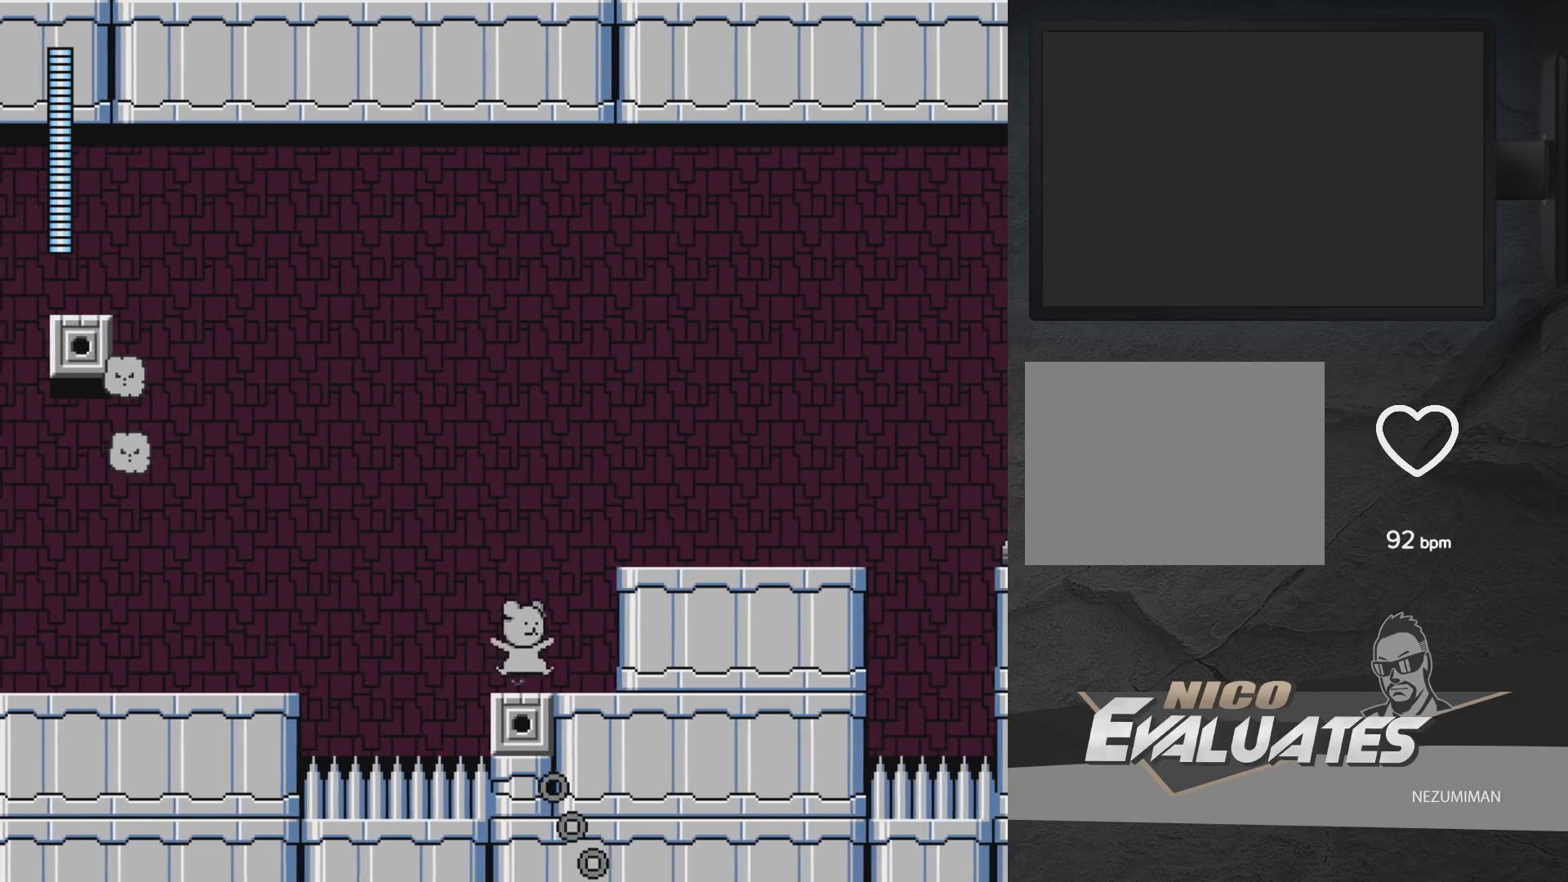
{"buttons": ["DPAD_RIGHT"], "left_stick": "center", "right_stick": "center", "events": [[250, "A", "up"]]}
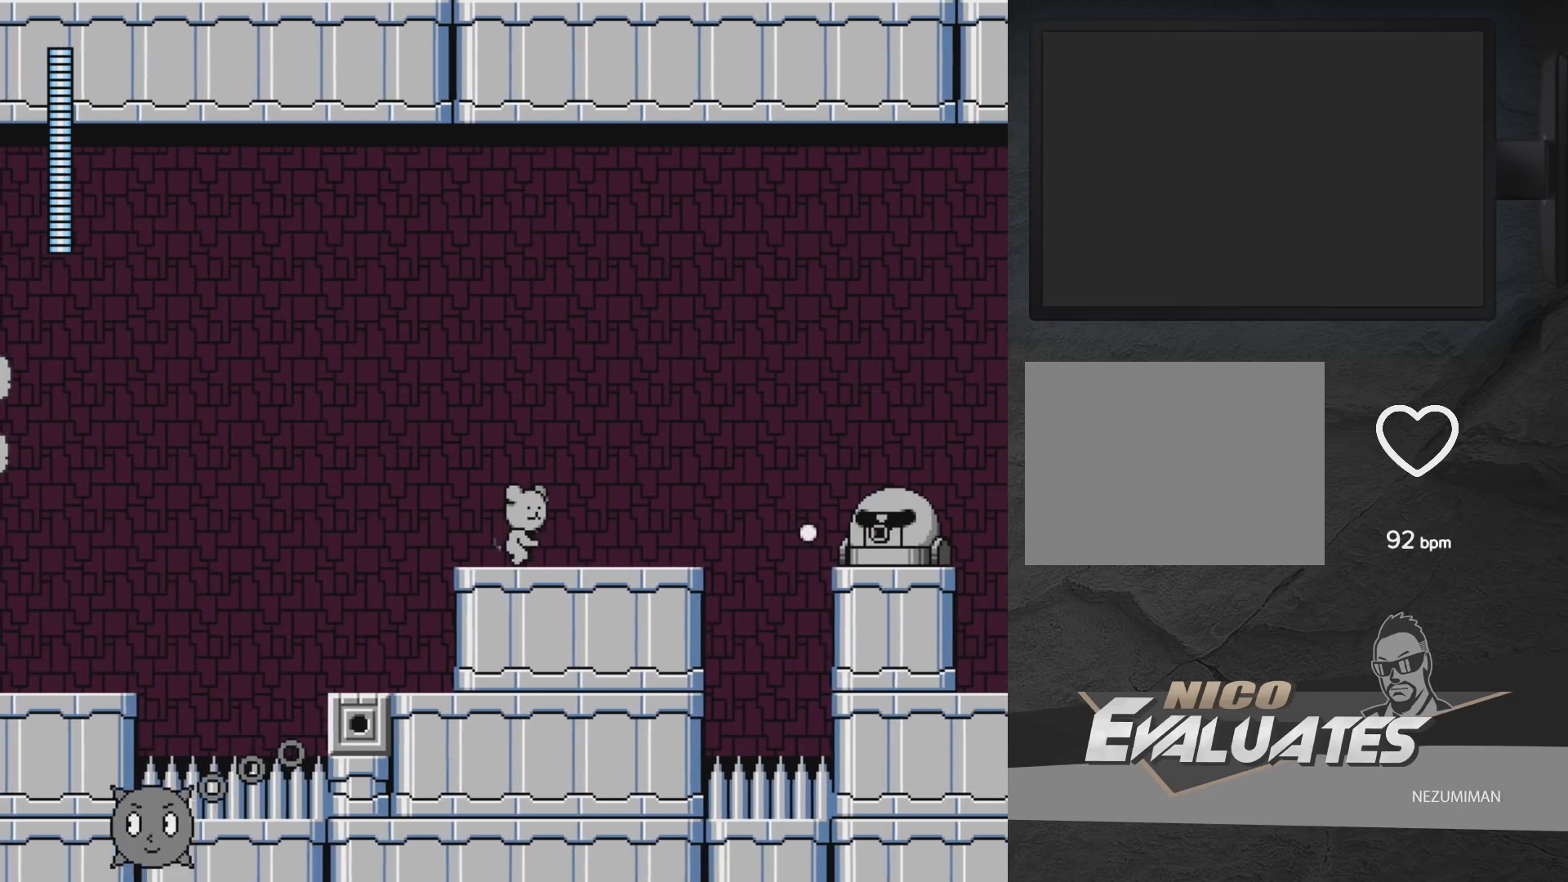
{"buttons": [], "left_stick": "center", "right_stick": "center", "events": [[183, "DPAD_RIGHT", "up"], [183, "X", "down"], [250, "X", "up"], [267, "DPAD_LEFT", "down"], [267, "X", "down"], [283, "A", "down"], [317, "X", "up"], [417, "DPAD_LEFT", "up"], [483, "A", "up"]]}
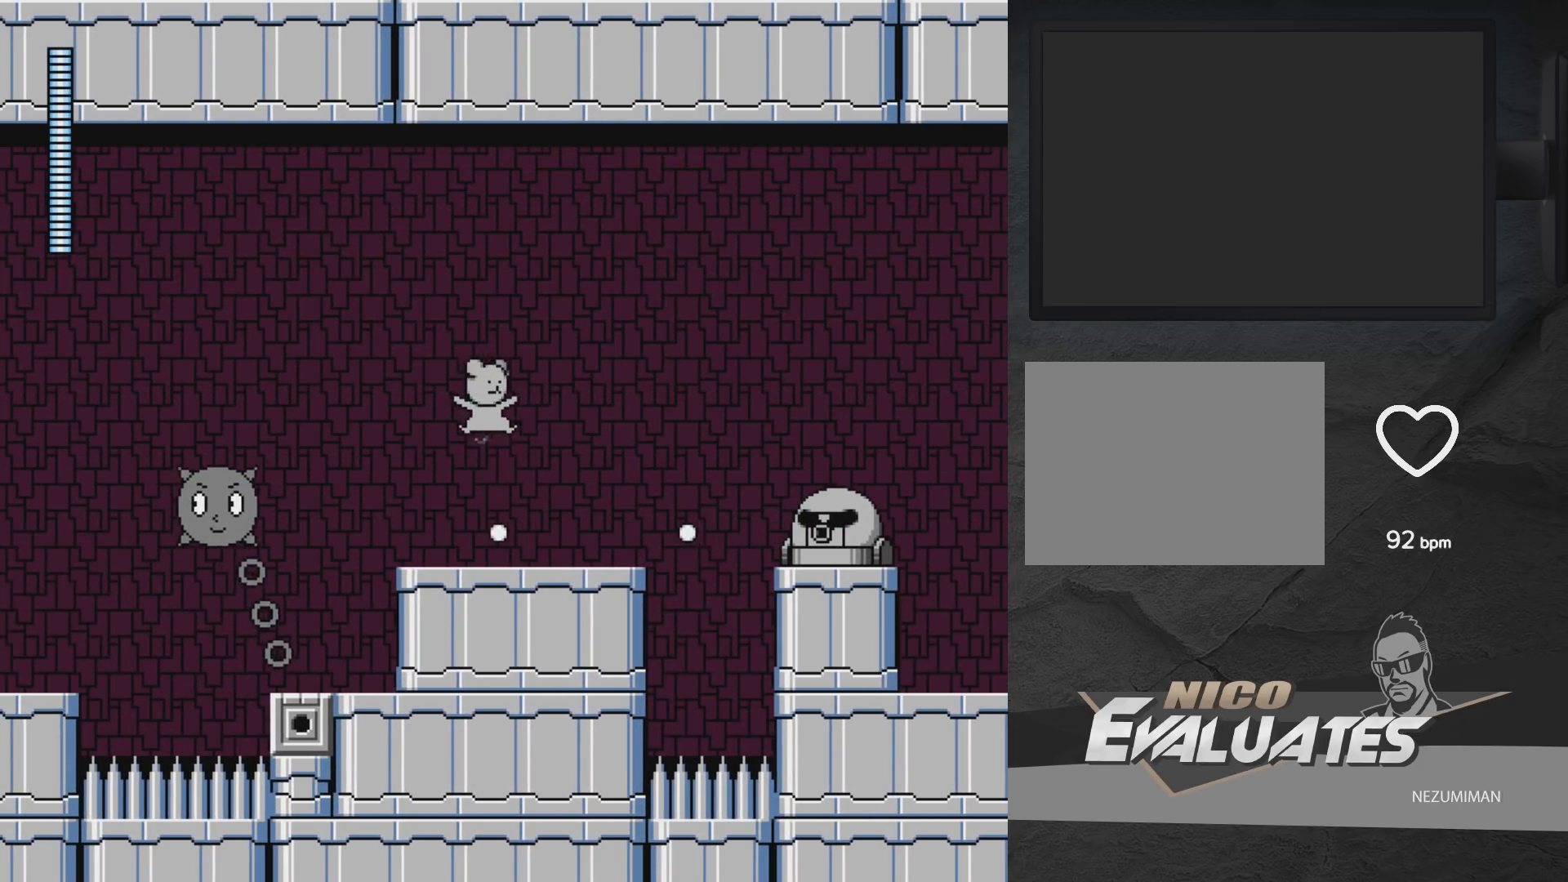
{"buttons": ["A"], "left_stick": "center", "right_stick": "center", "events": [[17, "DPAD_RIGHT", "down"], [100, "DPAD_RIGHT", "up"], [100, "X", "down"], [150, "X", "up"], [233, "X", "down"], [267, "A", "down"], [333, "DPAD_LEFT", "down"], [383, "X", "up"], [400, "DPAD_LEFT", "up"]]}
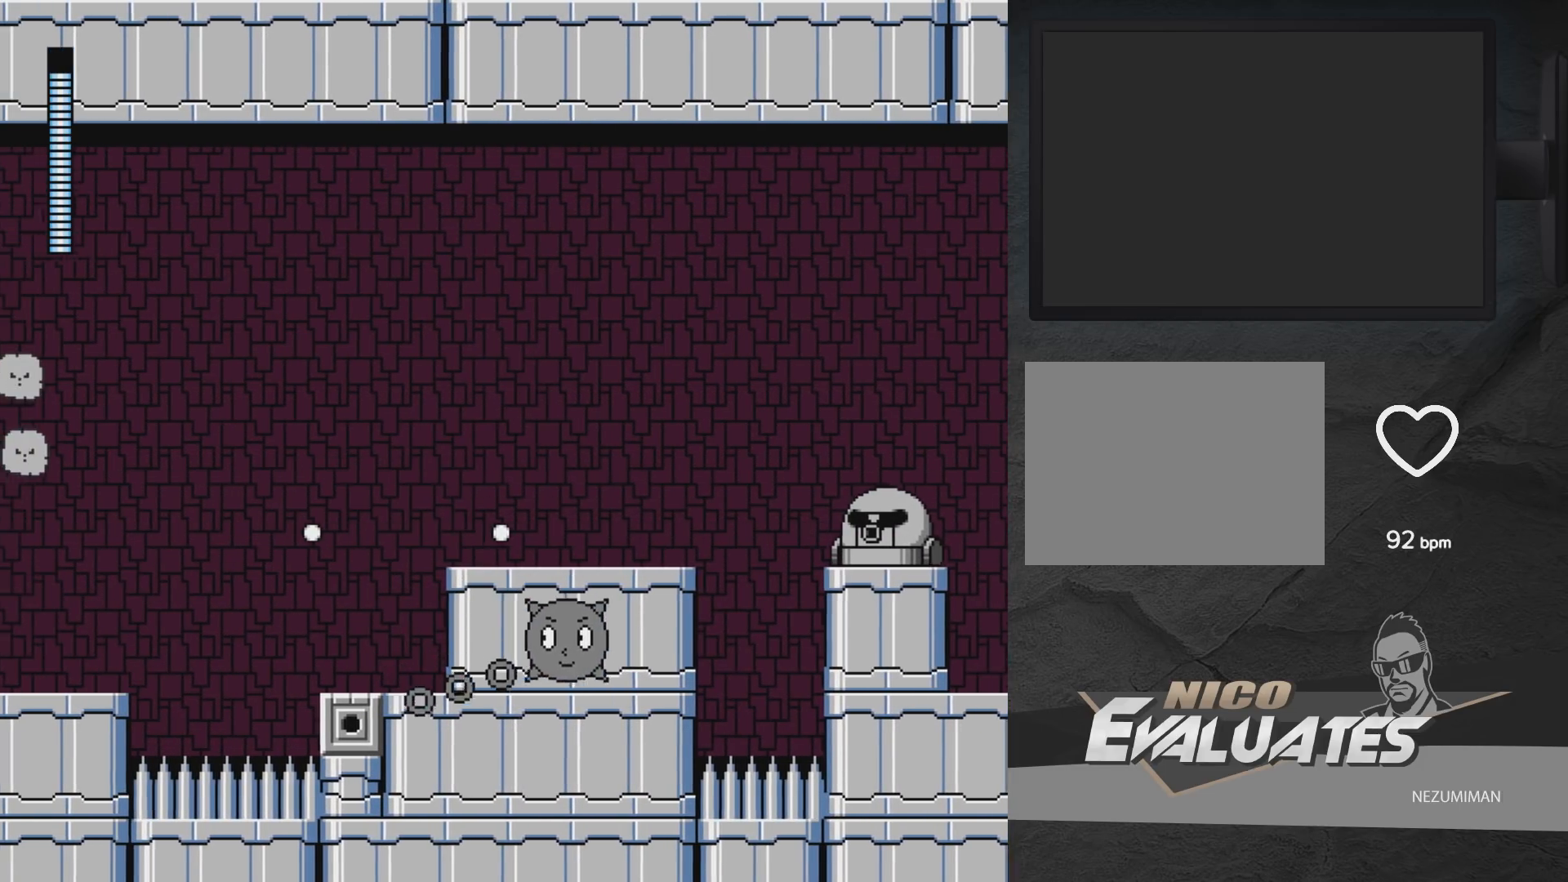
{"buttons": [], "left_stick": "center", "right_stick": "center", "events": [[183, "A", "up"], [217, "DPAD_RIGHT", "down"], [267, "X", "down"], [300, "DPAD_RIGHT", "up"], [317, "X", "up"], [383, "X", "down"], [450, "X", "up"]]}
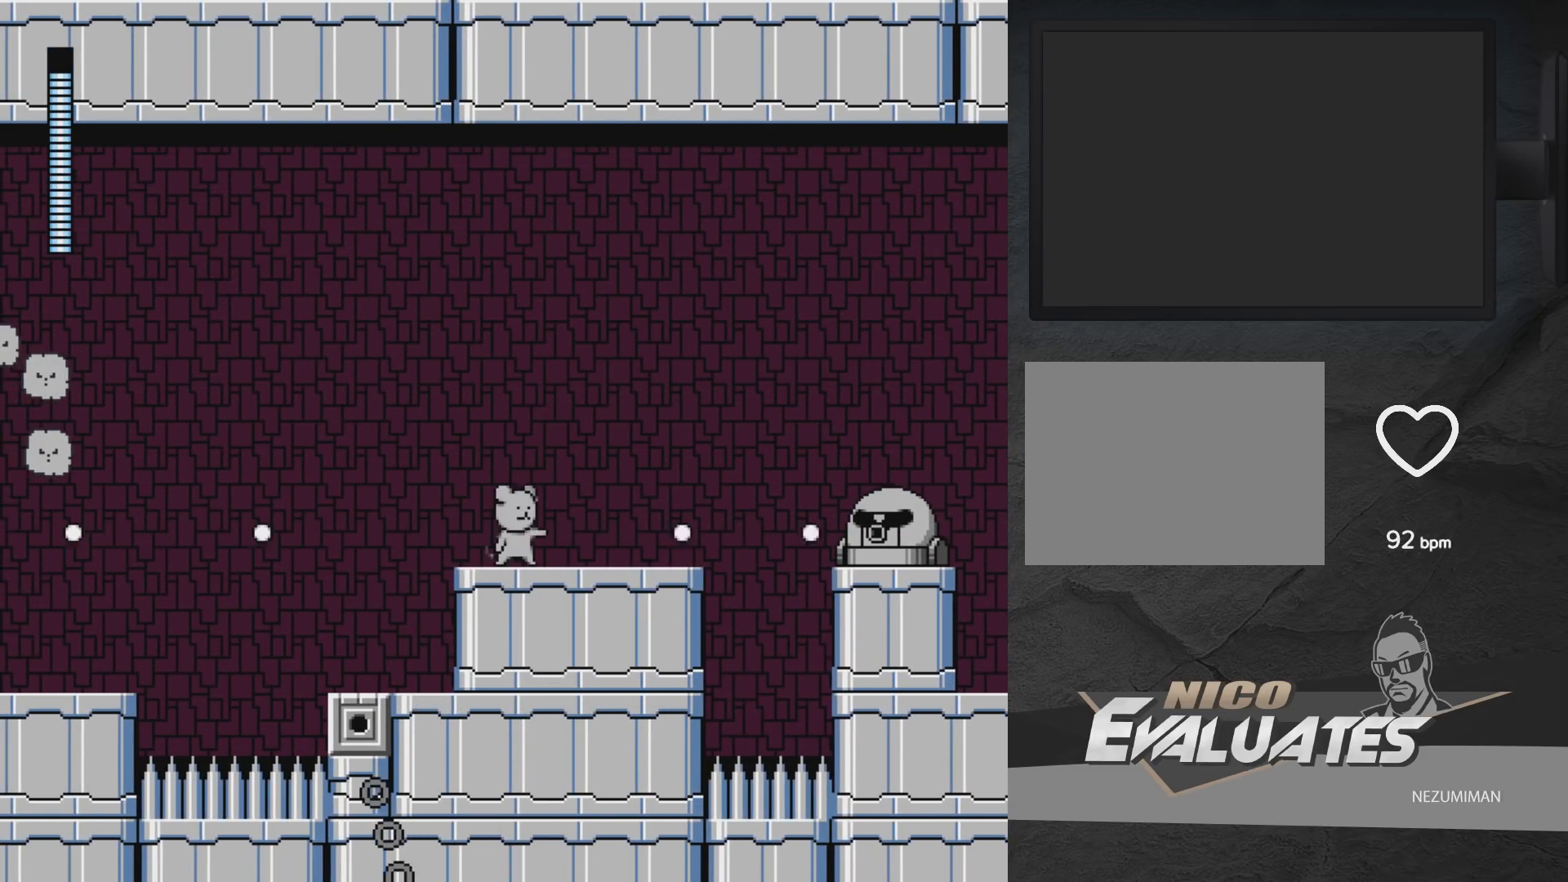
{"buttons": ["DPAD_RIGHT"], "left_stick": "center", "right_stick": "center", "events": [[17, "X", "down"], [33, "DPAD_RIGHT", "down"], [83, "X", "up"], [167, "X", "down"], [217, "X", "up"], [283, "X", "down"], [333, "DPAD_RIGHT", "up"], [333, "X", "up"], [417, "A", "down"], [467, "DPAD_RIGHT", "down"], [483, "A", "up"]]}
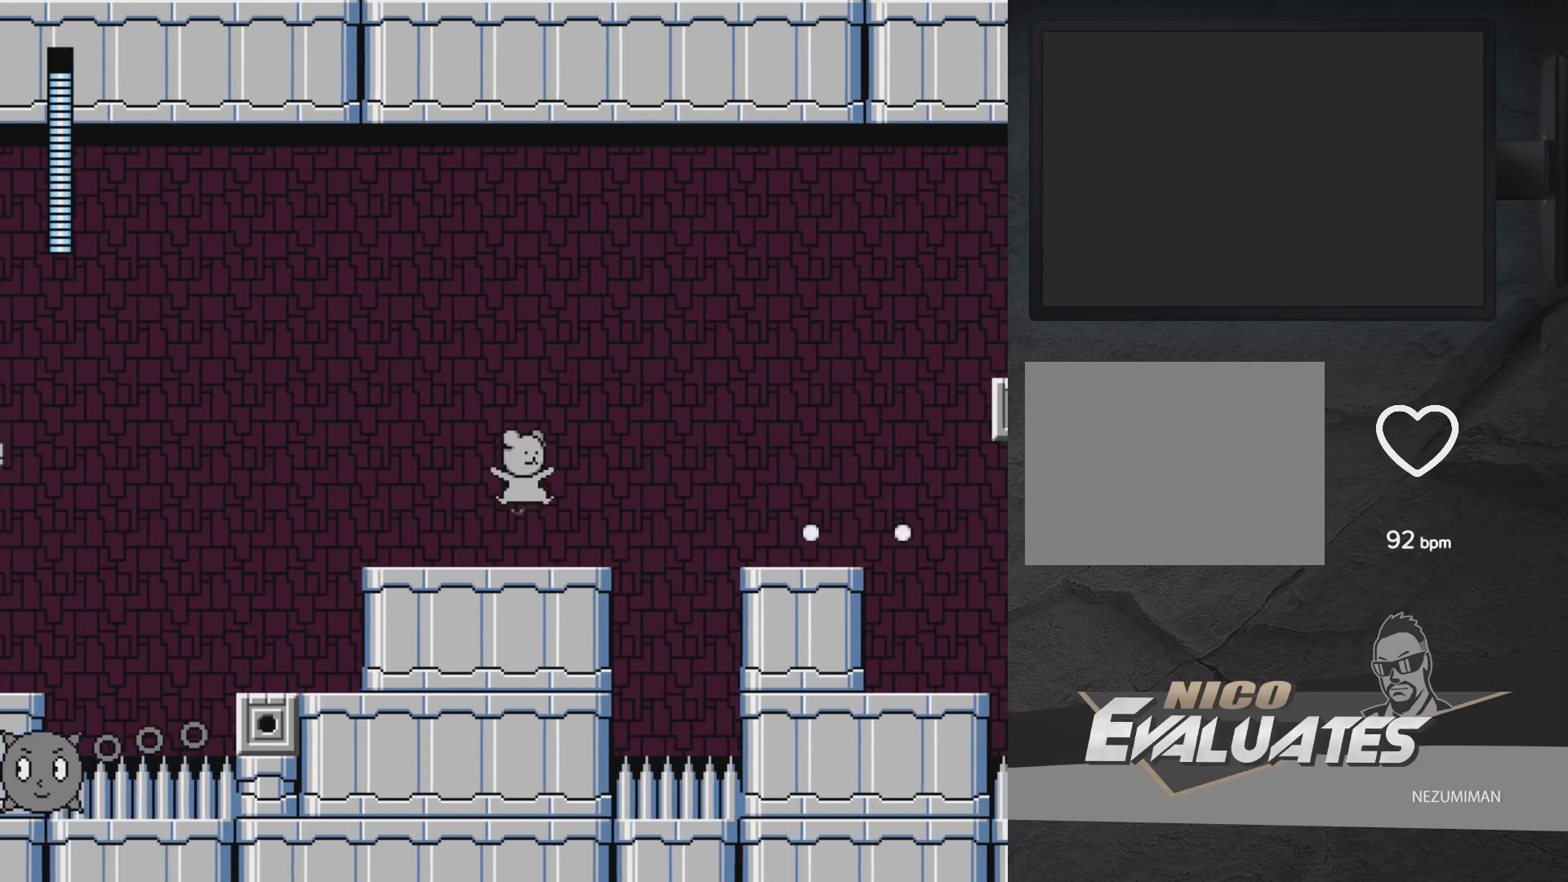
{"buttons": ["A", "DPAD_RIGHT"], "left_stick": "center", "right_stick": "center", "events": [[133, "DPAD_RIGHT", "up"], [233, "DPAD_RIGHT", "down"], [267, "A", "down"]]}
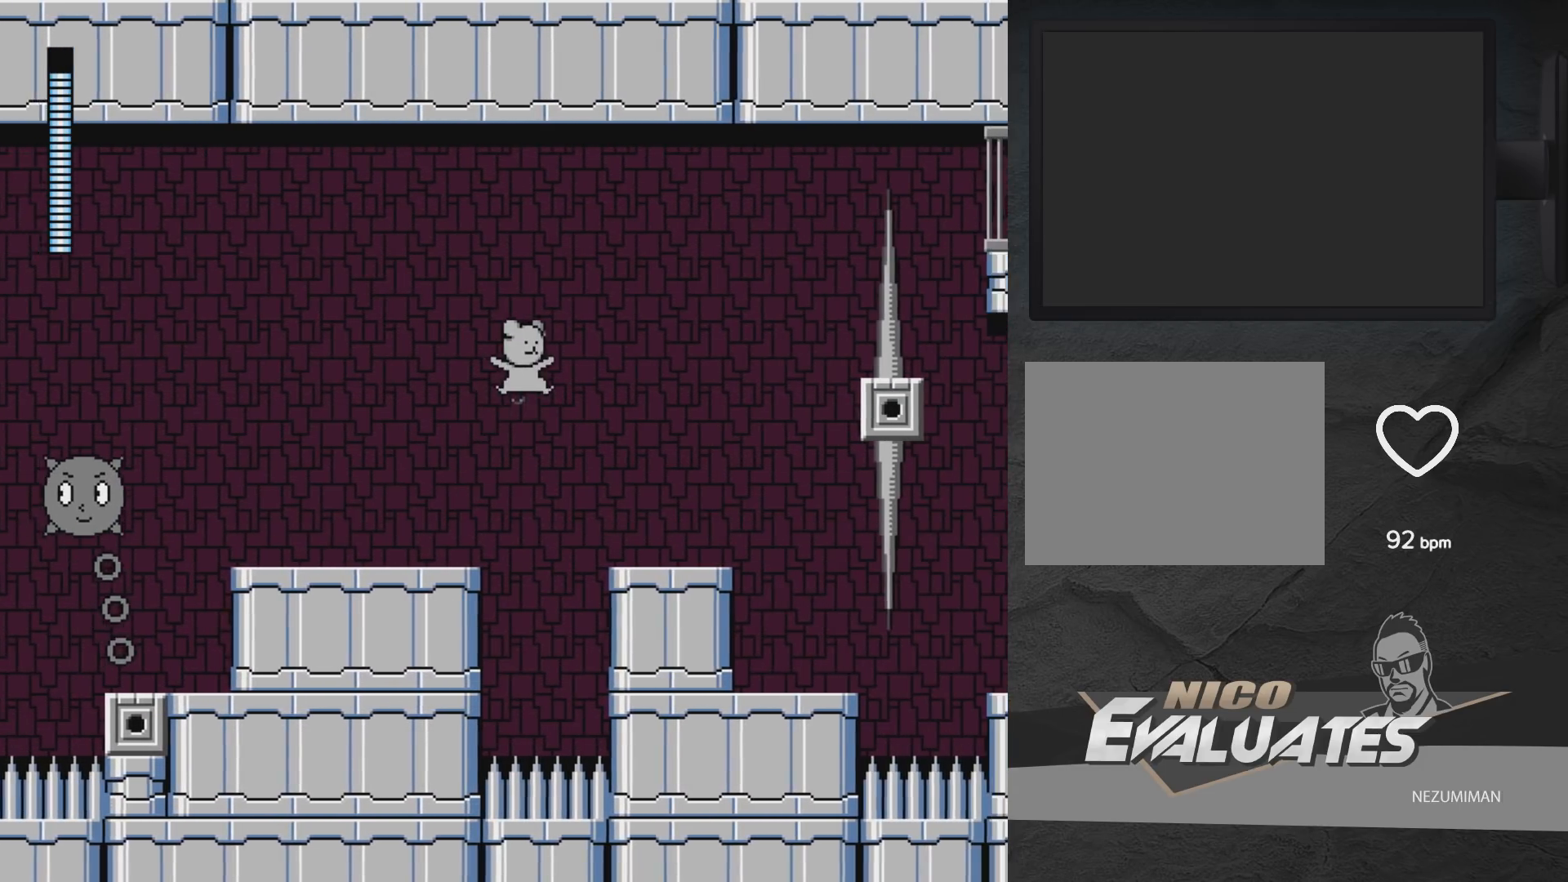
{"buttons": [], "left_stick": "center", "right_stick": "center", "events": [[167, "A", "up"], [283, "X", "down"], [367, "DPAD_RIGHT", "up"], [433, "X", "up"]]}
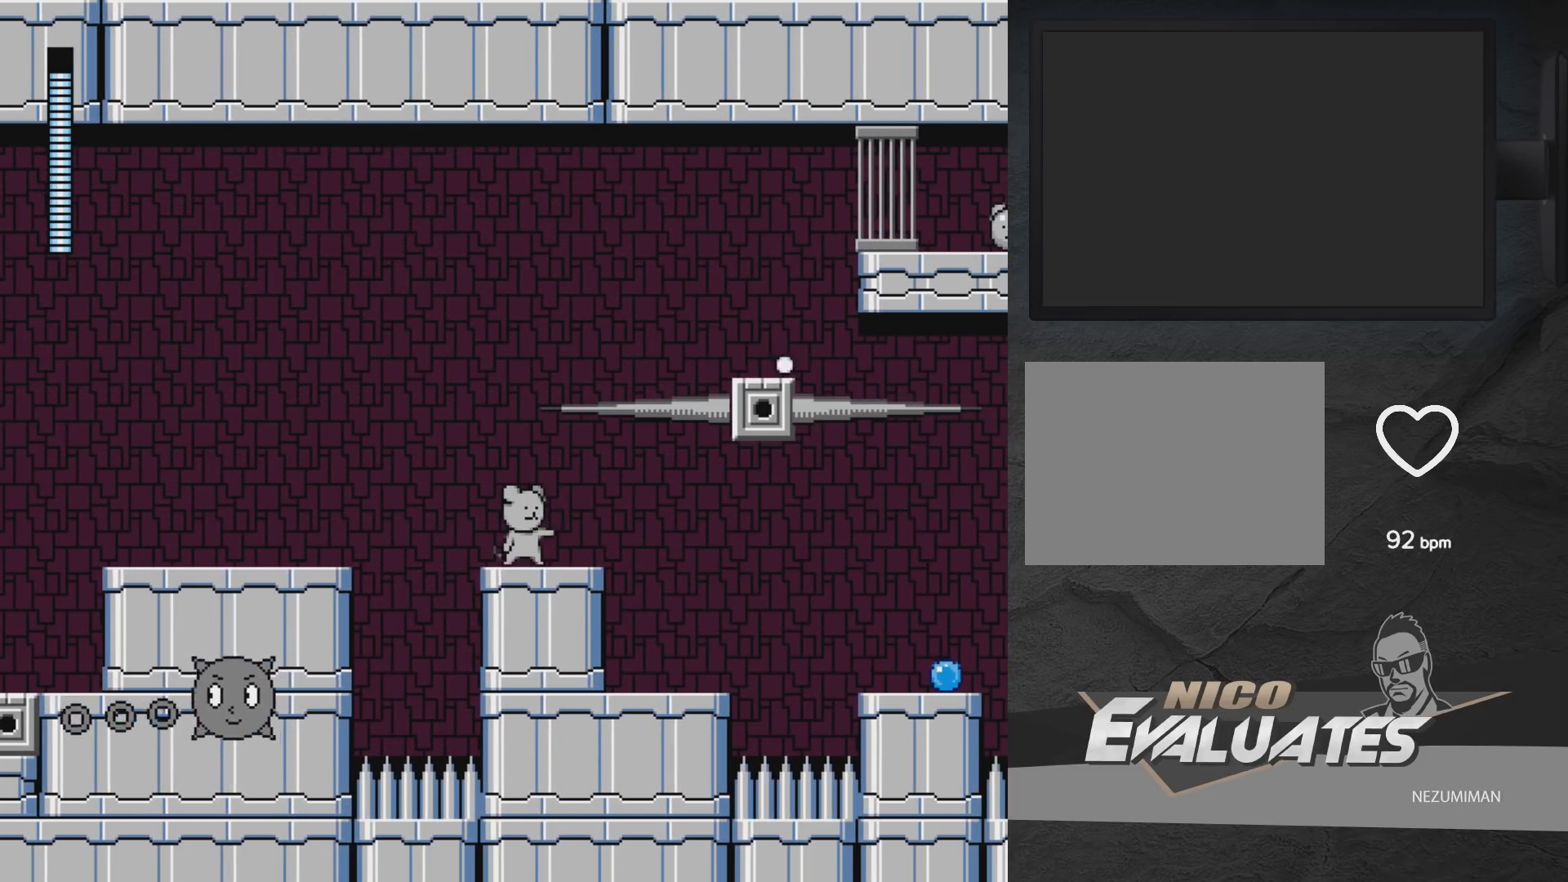
{"buttons": [], "left_stick": "center", "right_stick": "center", "events": [[117, "A", "down"], [183, "A", "up"]]}
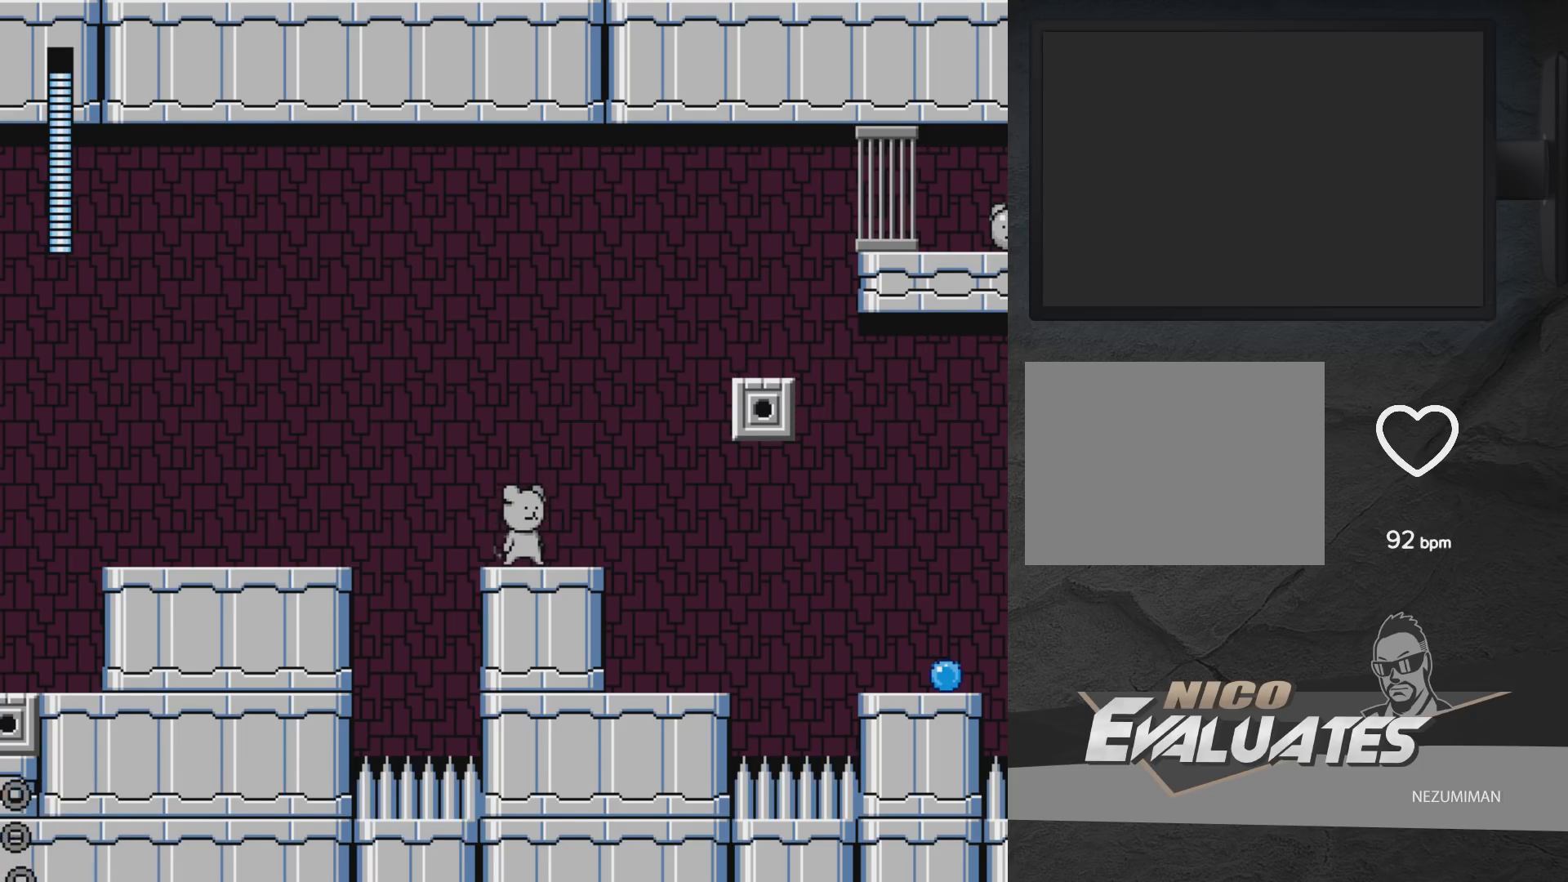
{"buttons": [], "left_stick": "center", "right_stick": "center", "events": [[50, "DPAD_RIGHT", "down"], [433, "DPAD_RIGHT", "up"]]}
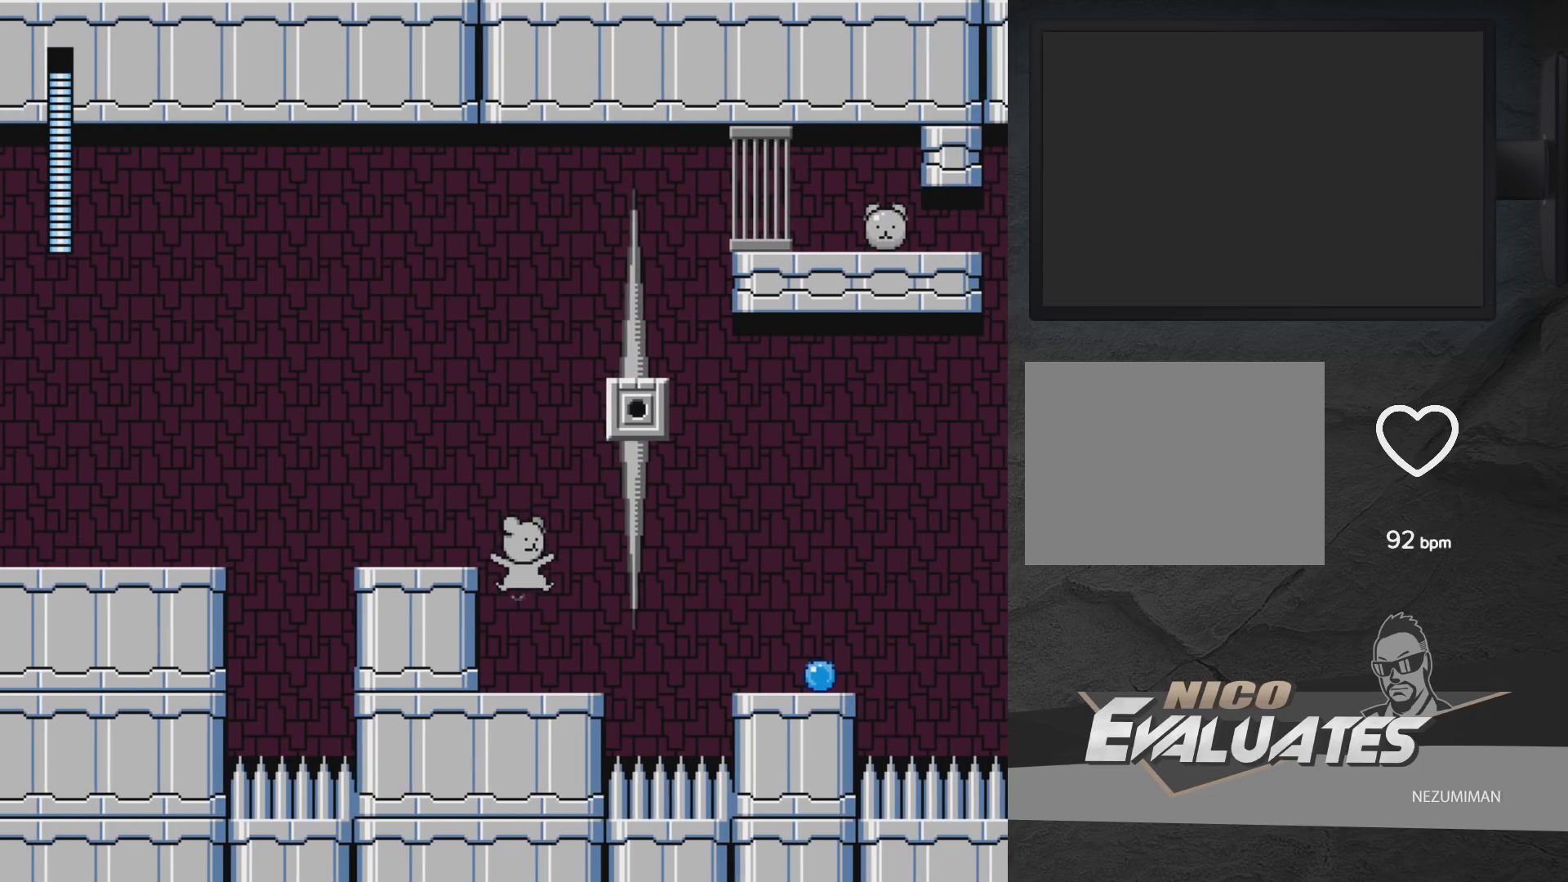
{"buttons": [], "left_stick": "center", "right_stick": "center", "events": [[233, "DPAD_RIGHT", "down"], [367, "DPAD_RIGHT", "up"]]}
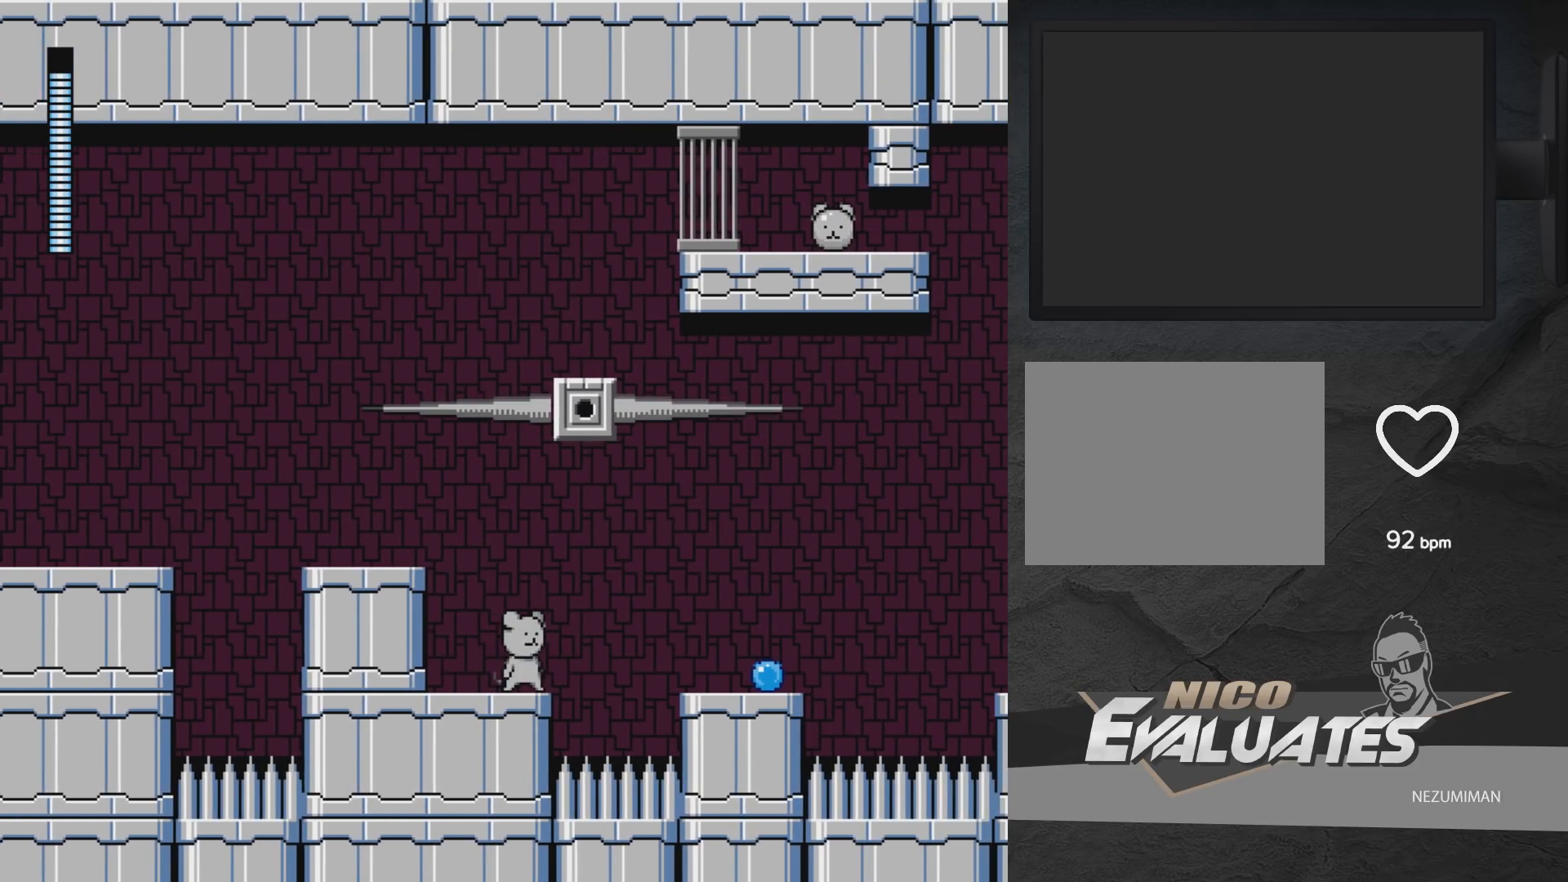
{"buttons": ["DPAD_LEFT"], "left_stick": "center", "right_stick": "center", "events": [[483, "DPAD_LEFT", "down"]]}
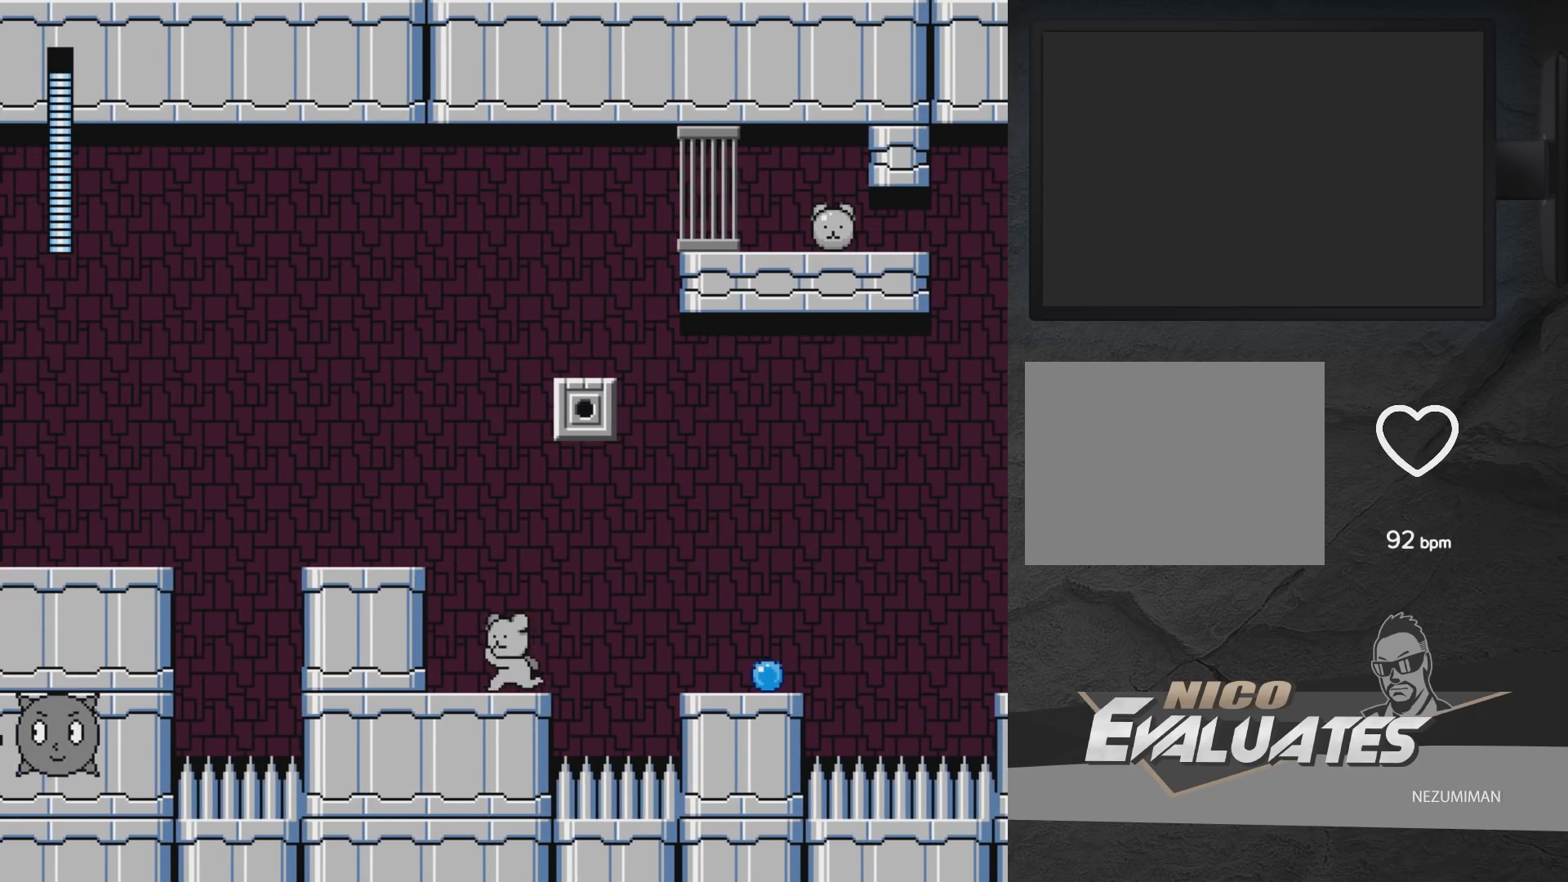
{"buttons": [], "left_stick": "center", "right_stick": "center", "events": [[117, "DPAD_LEFT", "up"], [267, "DPAD_RIGHT", "down"], [300, "DPAD_RIGHT", "up"]]}
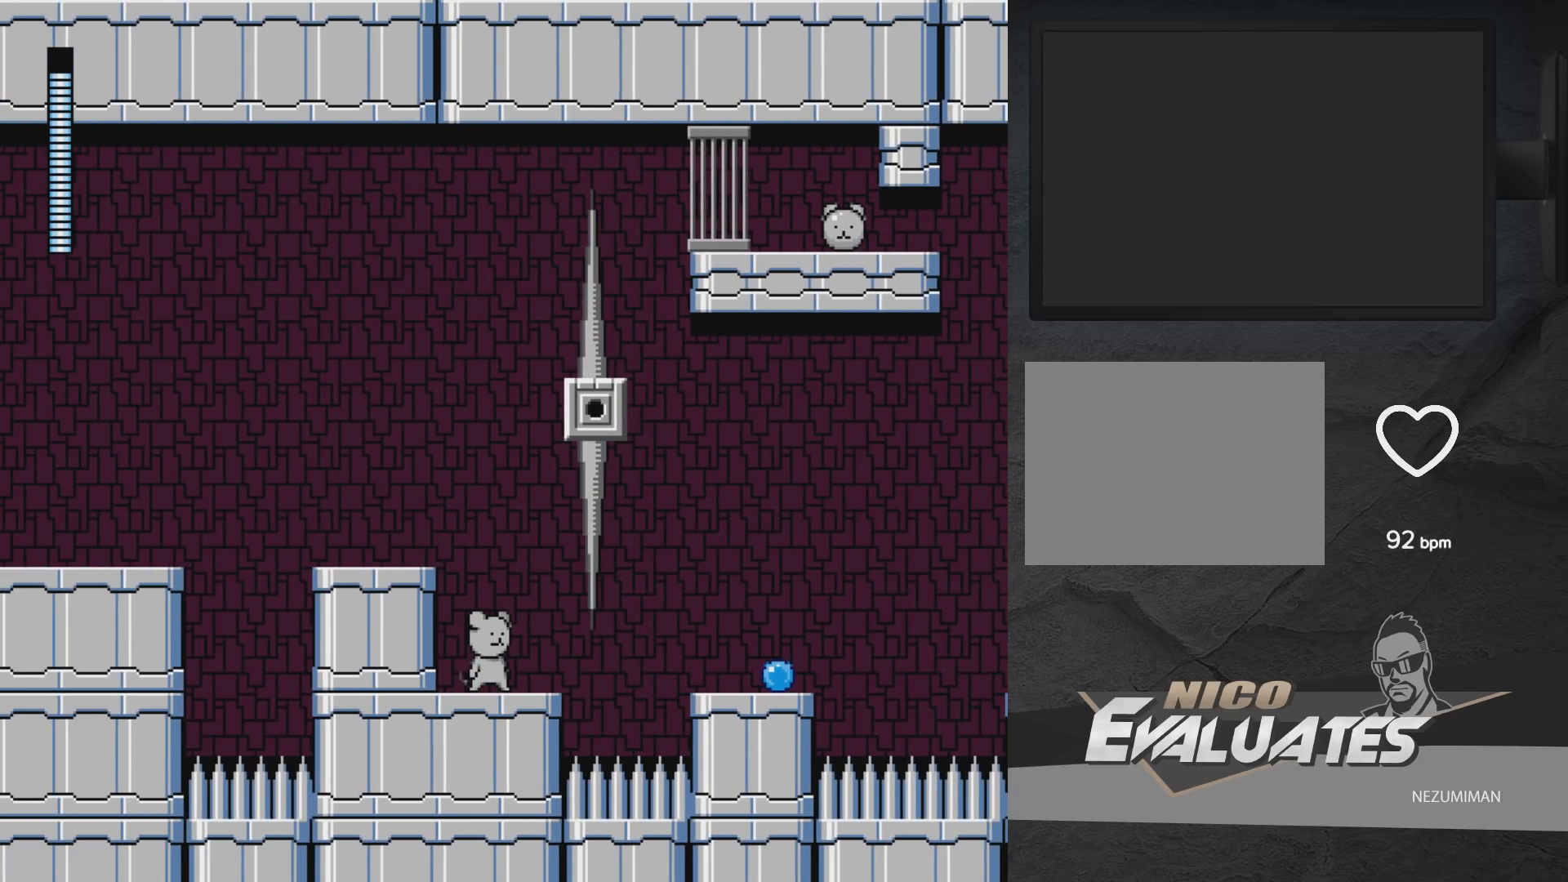
{"buttons": ["A", "DPAD_RIGHT"], "left_stick": "center", "right_stick": "center", "events": [[233, "DPAD_RIGHT", "down"], [400, "A", "down"]]}
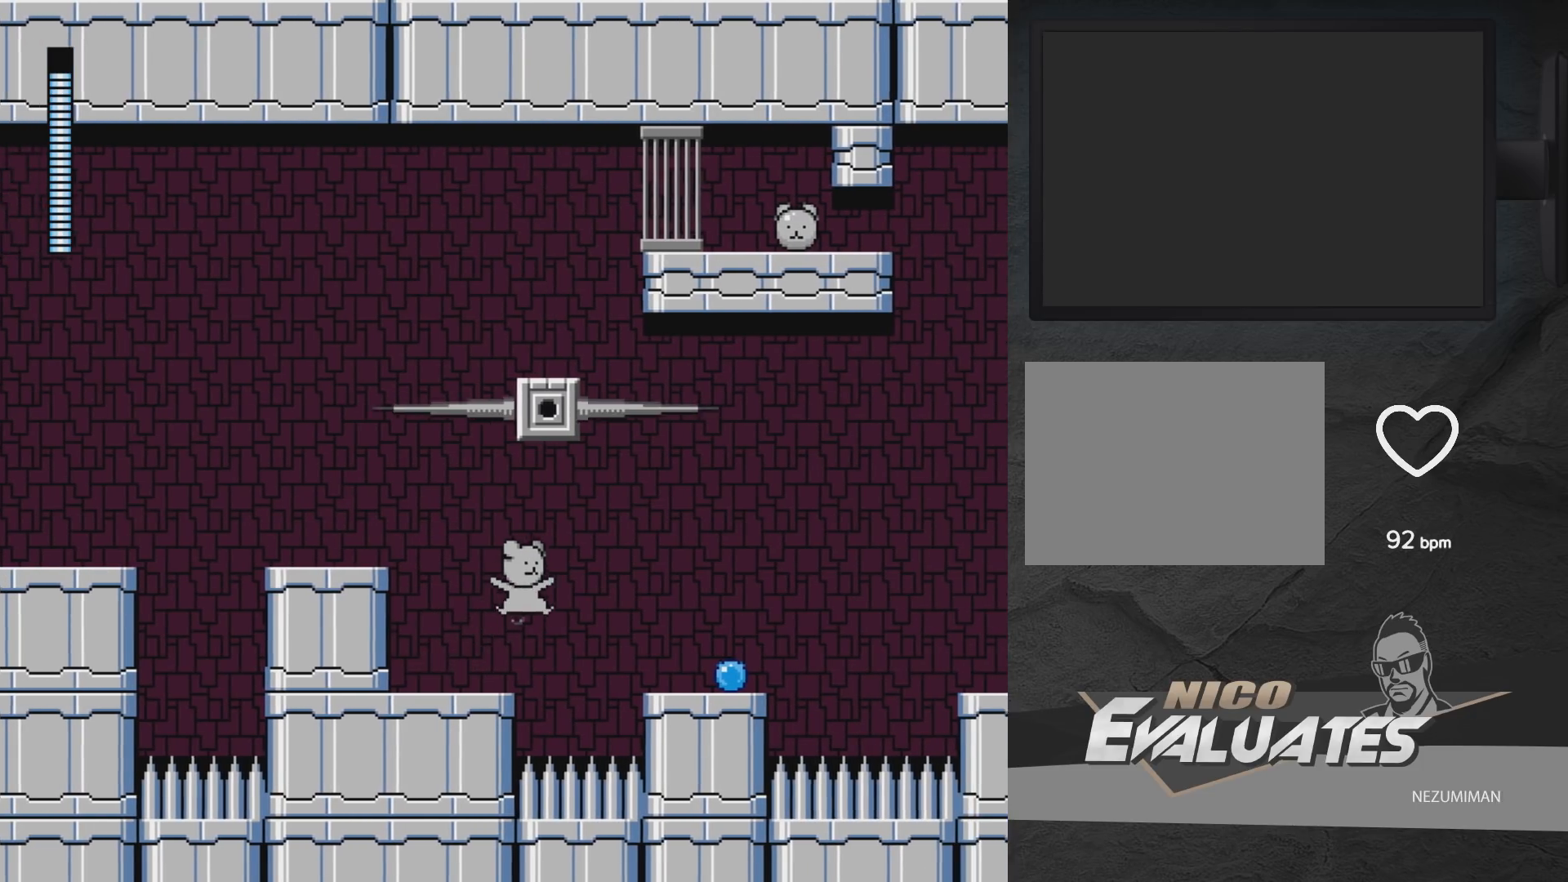
{"buttons": ["DPAD_RIGHT"], "left_stick": "center", "right_stick": "center", "events": [[167, "A", "up"], [233, "A", "down"], [433, "A", "up"]]}
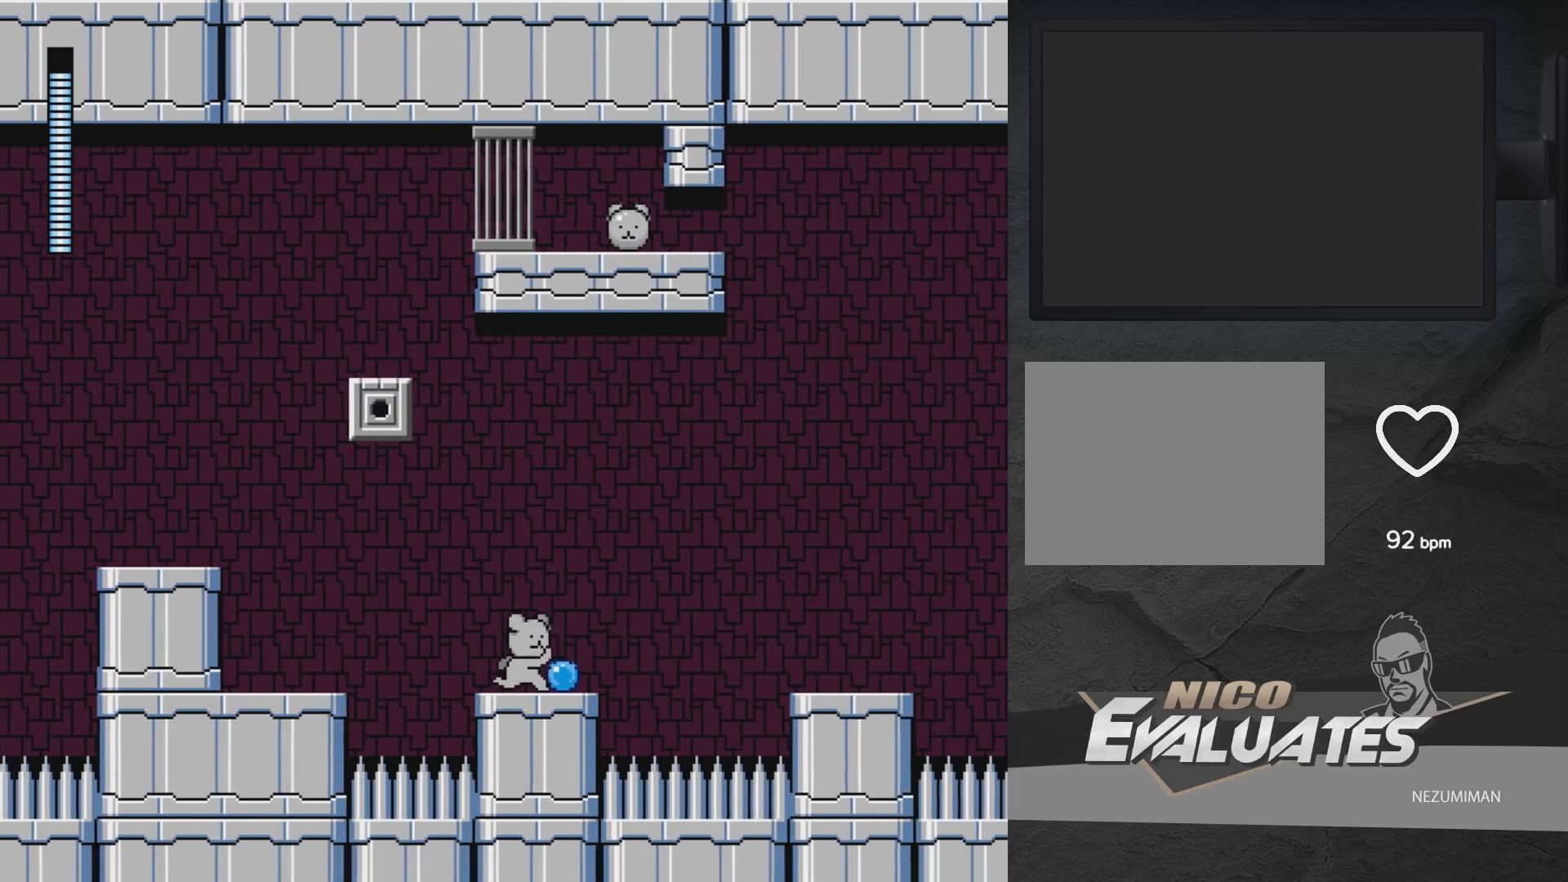
{"buttons": ["DPAD_RIGHT"], "left_stick": "center", "right_stick": "center", "events": [[67, "DPAD_RIGHT", "up"], [400, "DPAD_RIGHT", "down"]]}
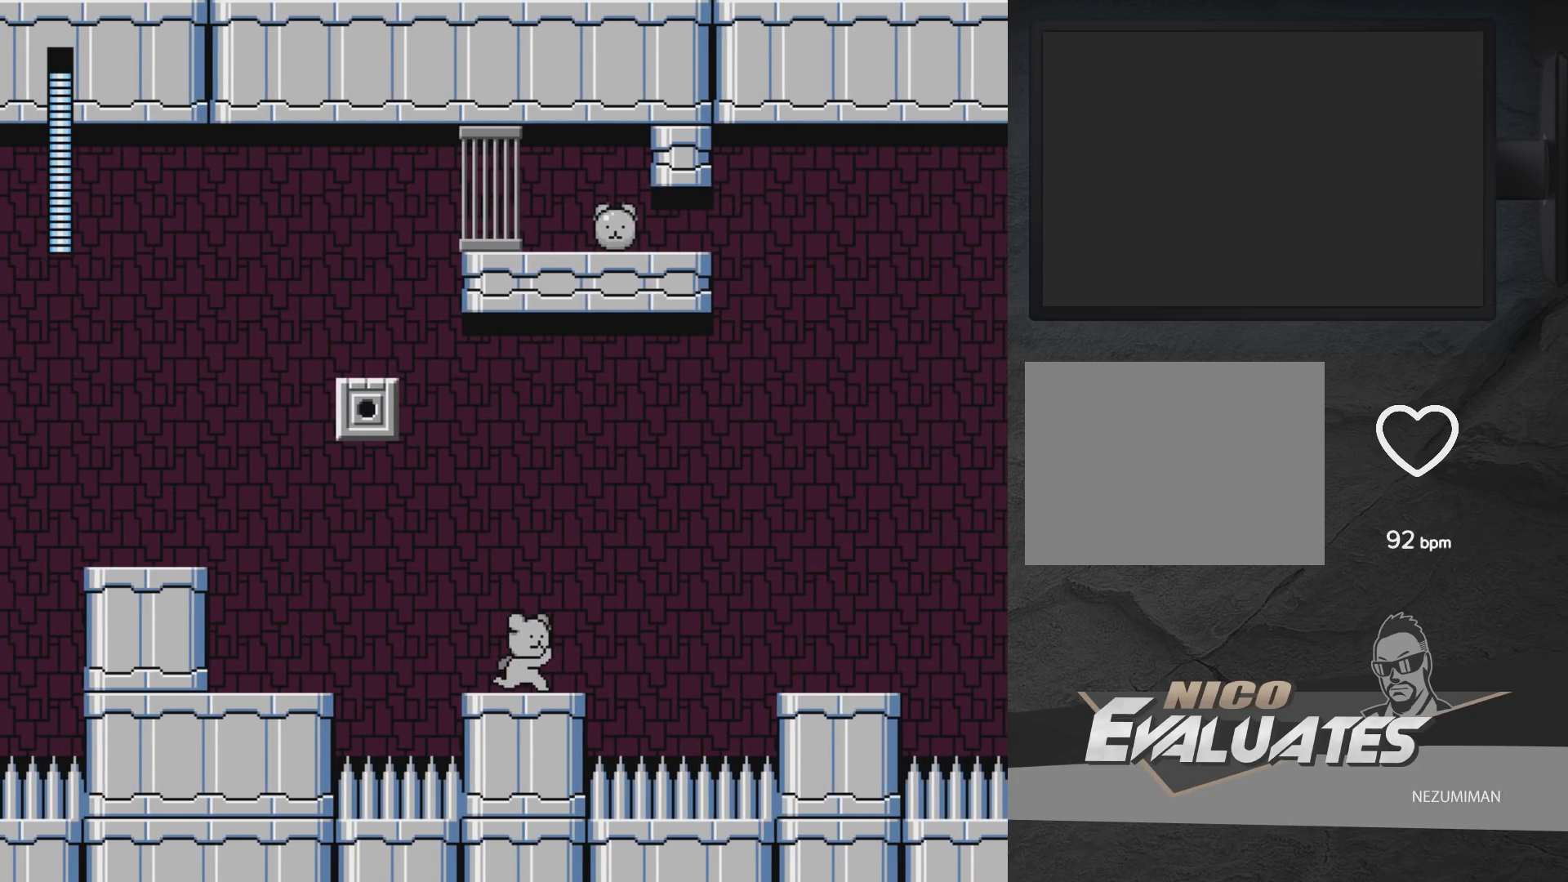
{"buttons": [], "left_stick": "center", "right_stick": "center", "events": [[33, "DPAD_RIGHT", "up"], [333, "DPAD_RIGHT", "down"], [450, "DPAD_RIGHT", "up"]]}
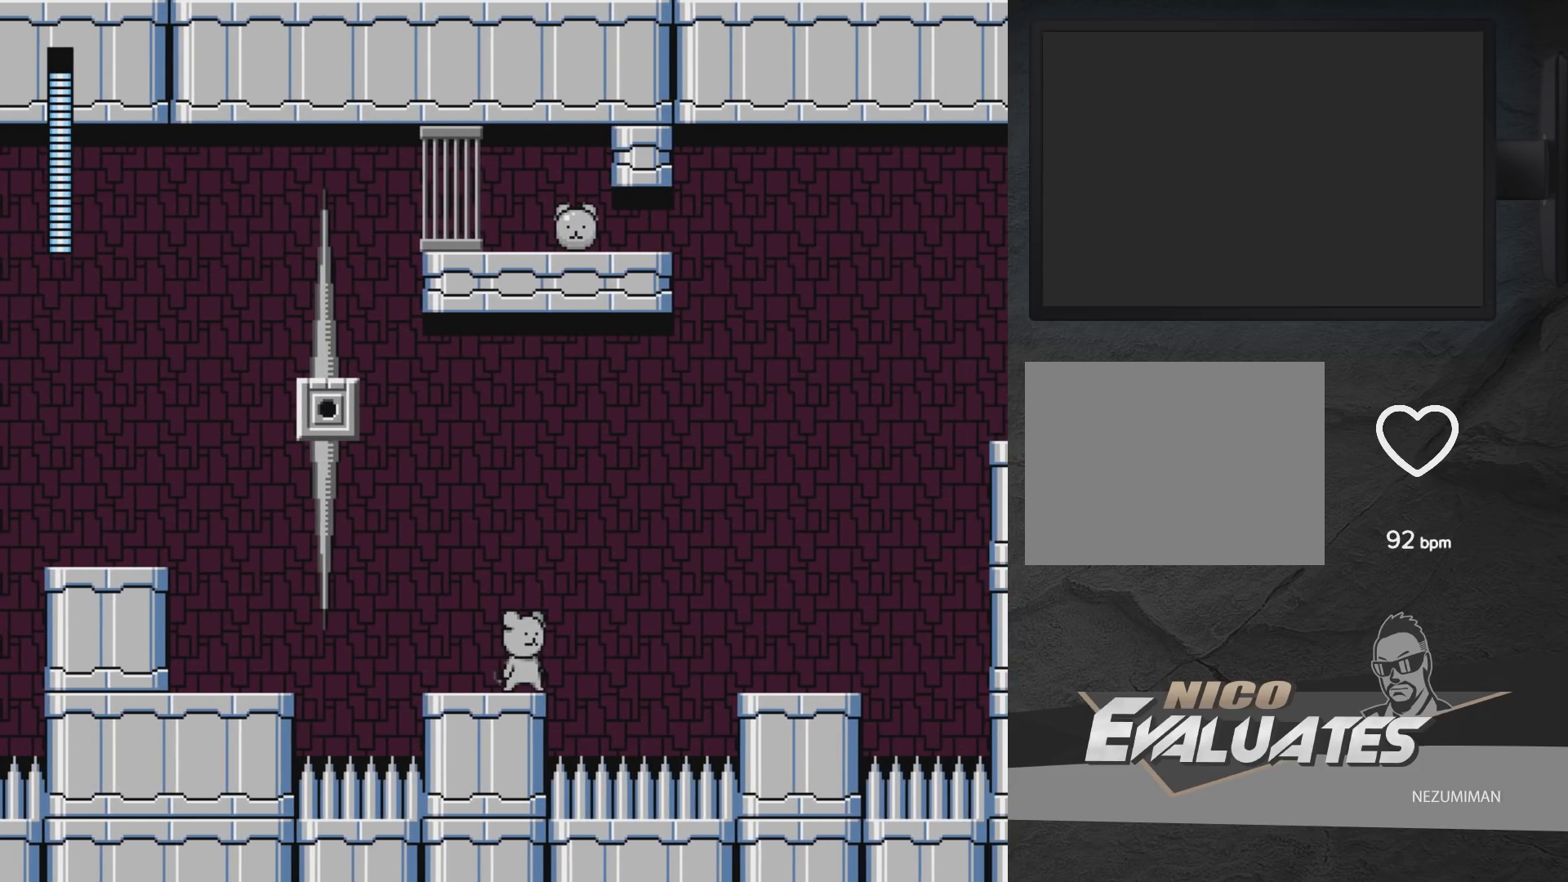
{"buttons": ["A", "DPAD_RIGHT"], "left_stick": "center", "right_stick": "center", "events": [[167, "DPAD_RIGHT", "down"], [183, "A", "down"]]}
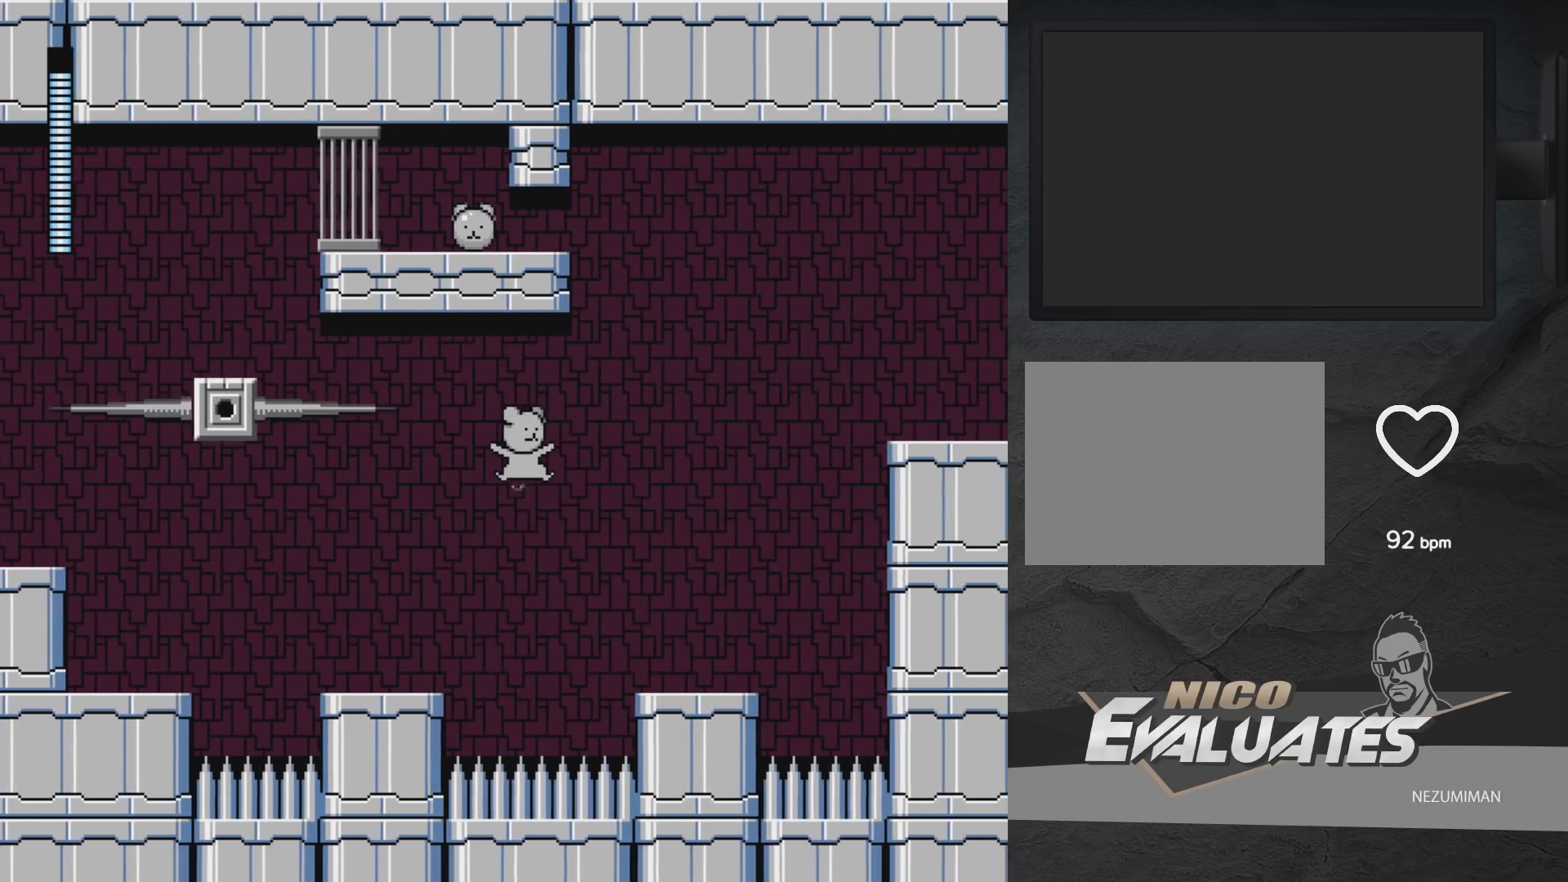
{"buttons": [], "left_stick": "center", "right_stick": "center", "events": [[417, "A", "up"], [417, "DPAD_RIGHT", "up"]]}